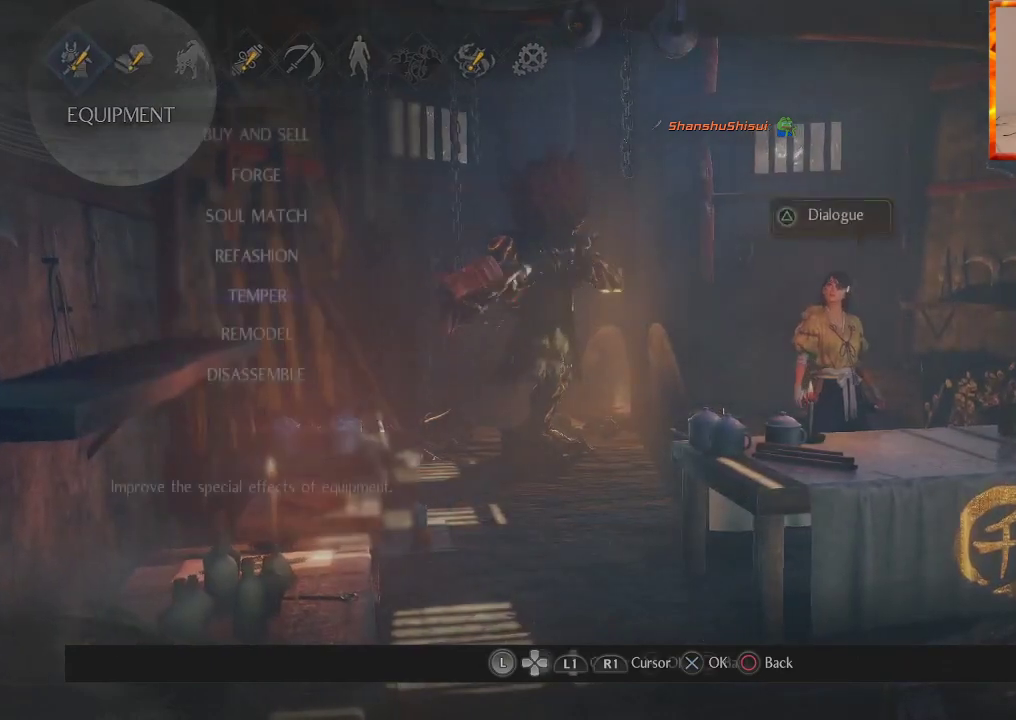
Gameplay with a controller (PlayStation layout); each line is a JSON object with the inputs held at the frame after it. "events" lists button and stick changes between this image and that frame as [ms after this image, input, new state], when the widget could be followed in between.
{"buttons": [], "left_stick": "center", "right_stick": "center", "events": []}
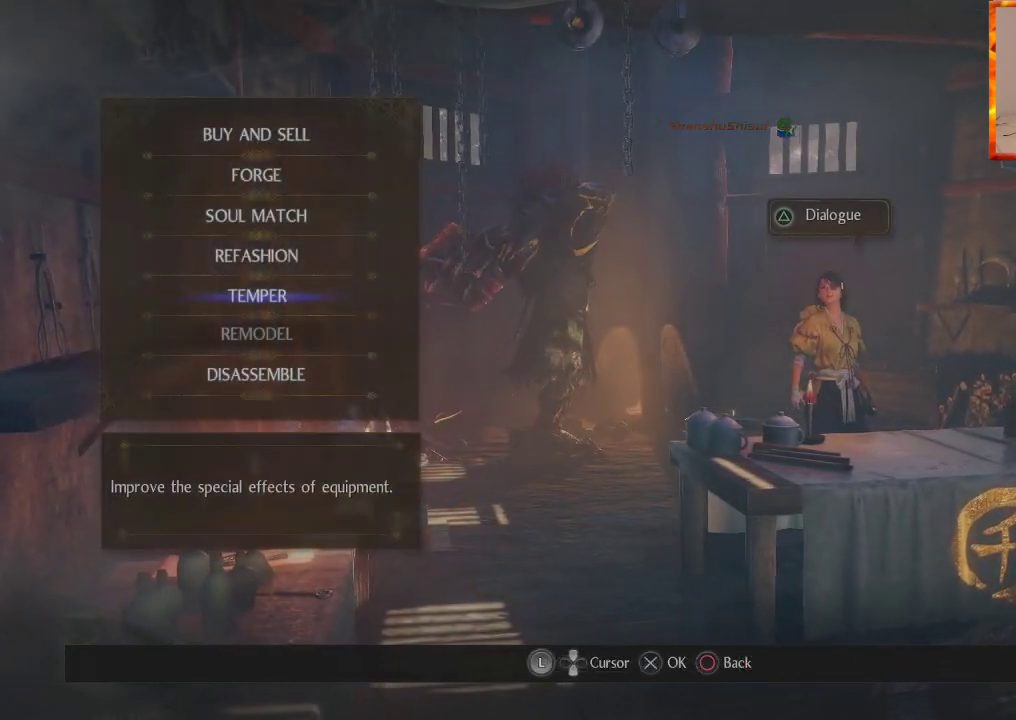
{"buttons": [], "left_stick": "center", "right_stick": "center", "events": []}
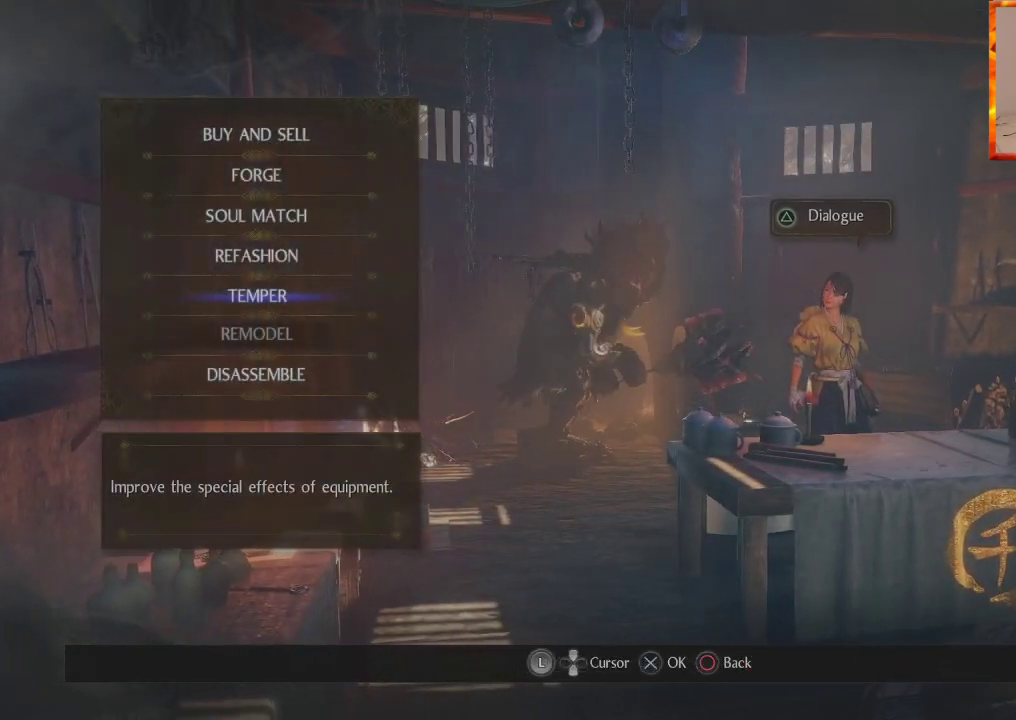
{"buttons": [], "left_stick": "center", "right_stick": "center", "events": []}
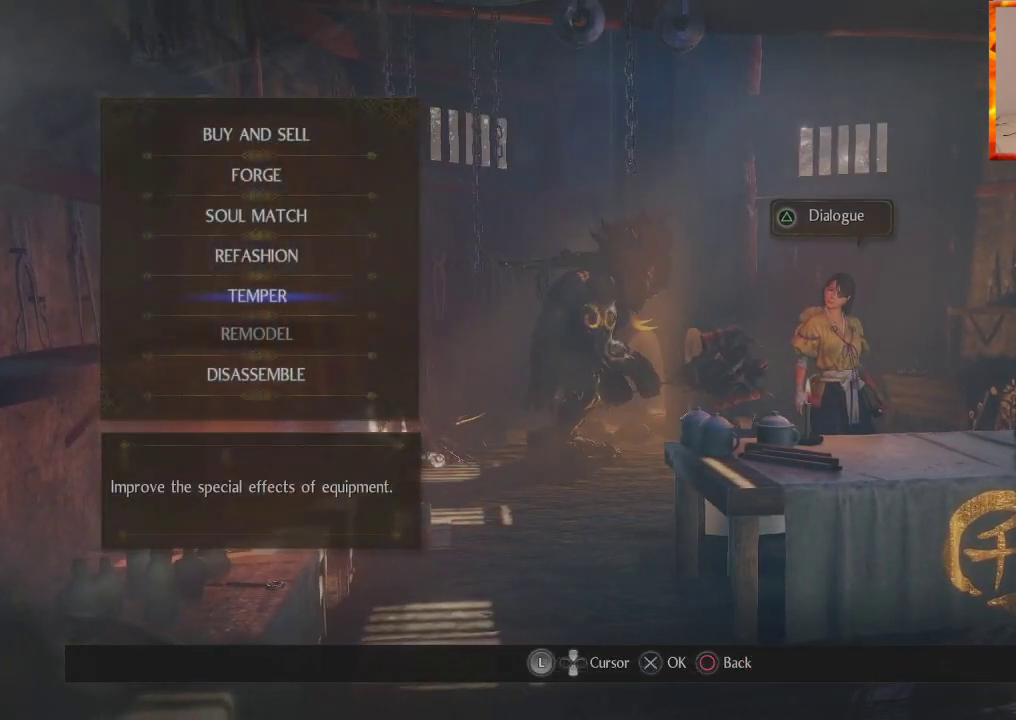
{"buttons": [], "left_stick": "center", "right_stick": "center", "events": [[233, "CROSS", "down"], [350, "CROSS", "up"]]}
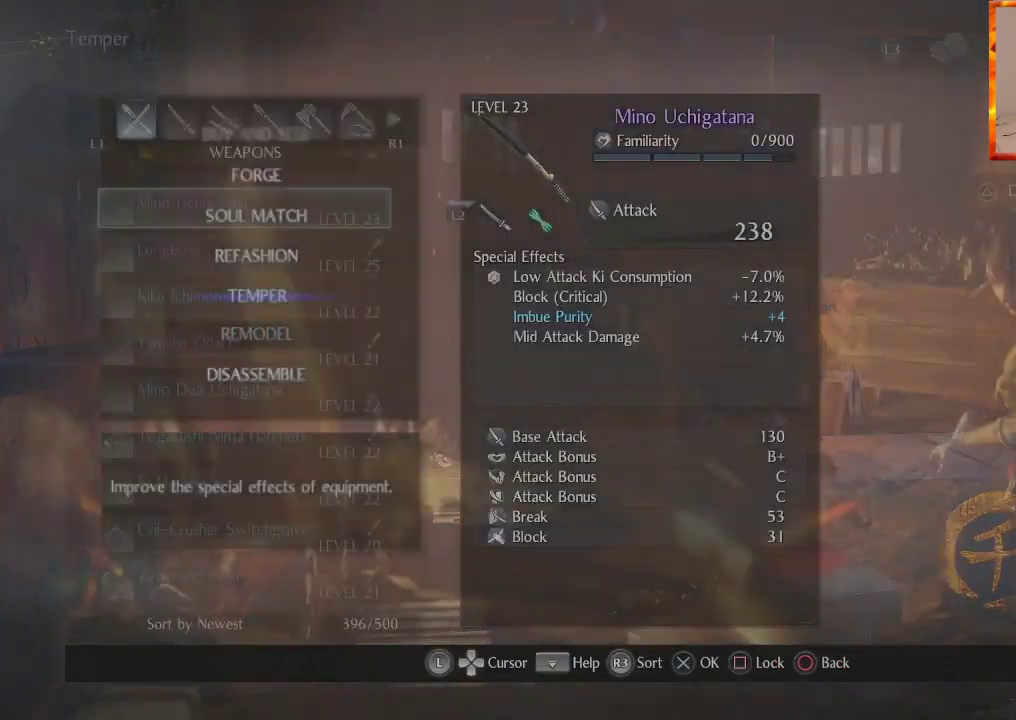
{"buttons": [], "left_stick": "center", "right_stick": "center", "events": []}
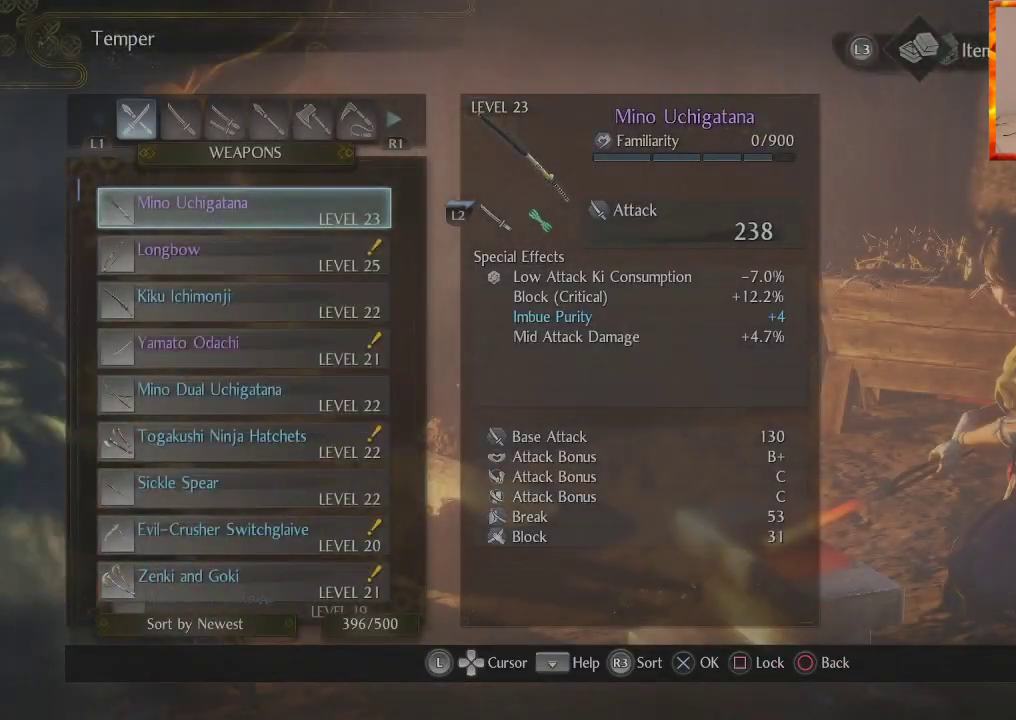
{"buttons": [], "left_stick": "center", "right_stick": "center", "events": [[317, "R1", "down"], [467, "R1", "up"]]}
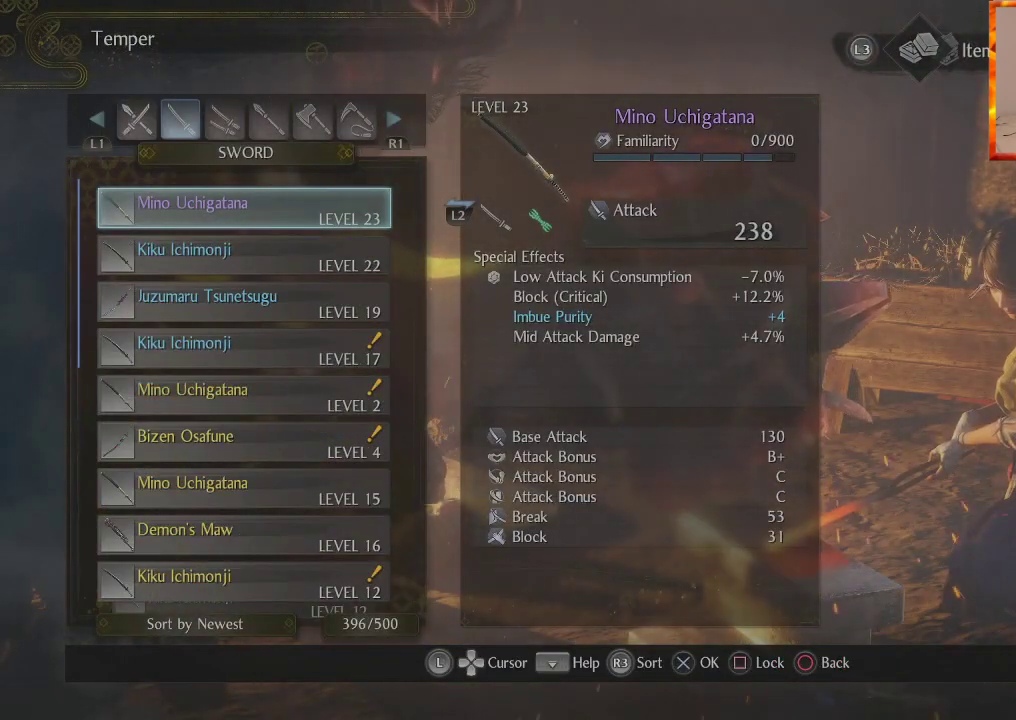
{"buttons": [], "left_stick": "center", "right_stick": "center", "events": [[83, "R1", "down"], [217, "R1", "up"]]}
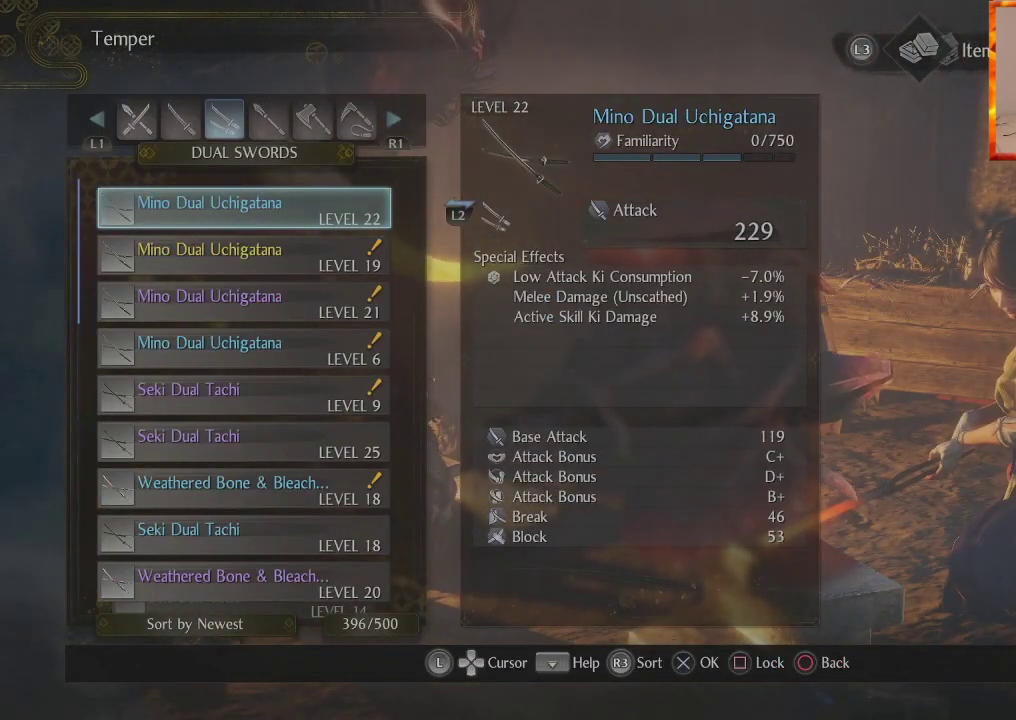
{"buttons": [], "left_stick": "center", "right_stick": "center", "events": []}
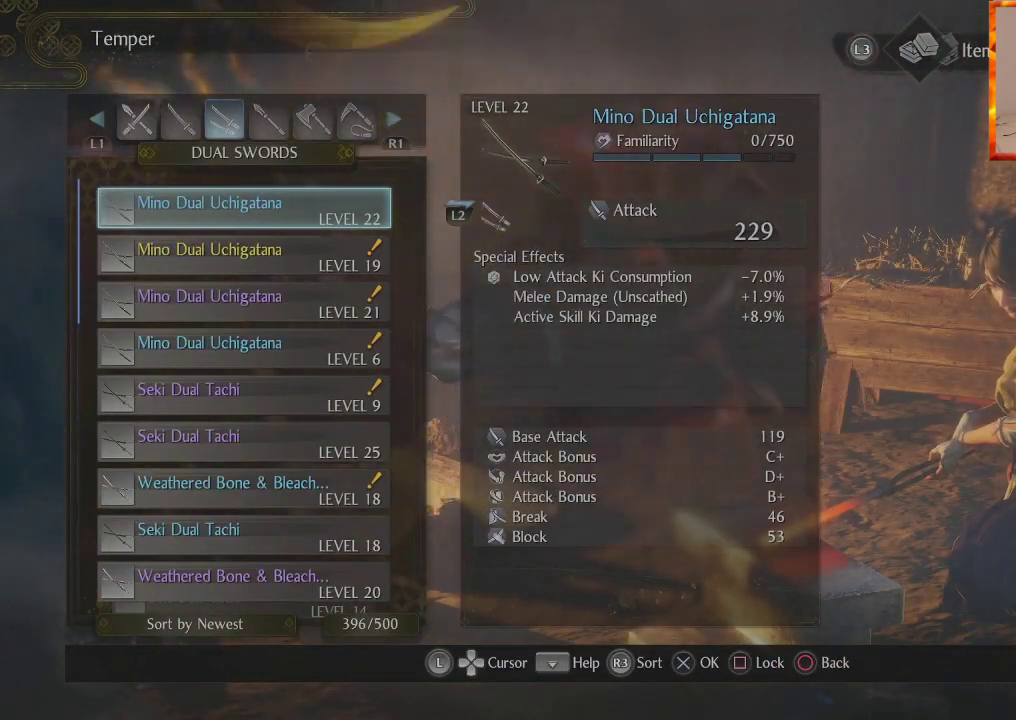
{"buttons": ["DPAD_DOWN"], "left_stick": "center", "right_stick": "center", "events": [[200, "DPAD_DOWN", "down"]]}
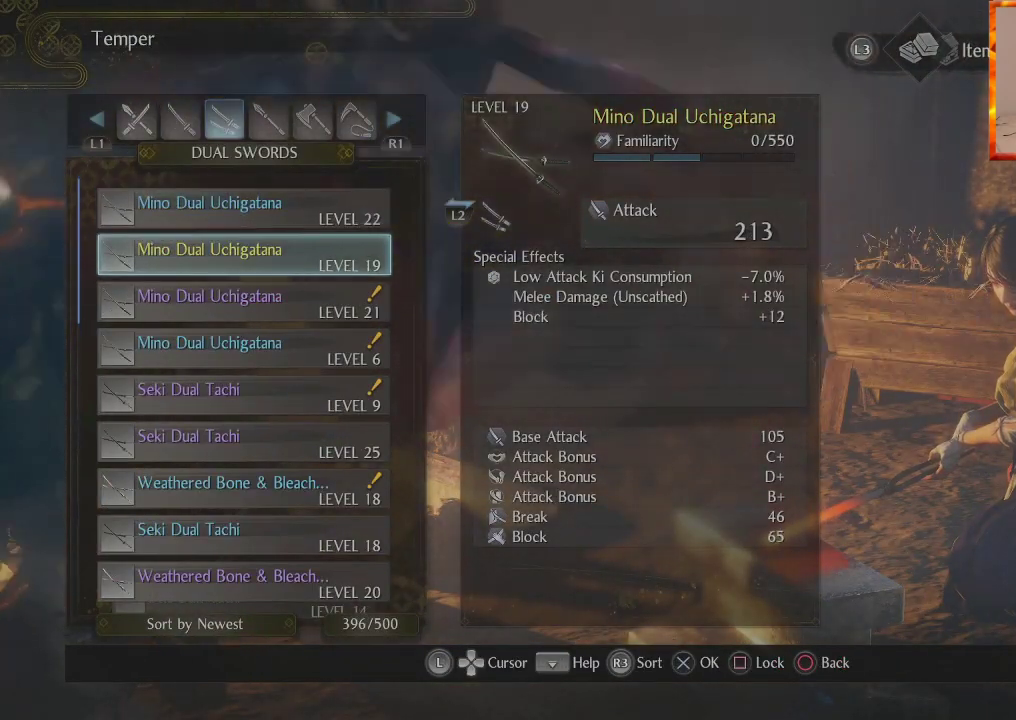
{"buttons": [], "left_stick": "center", "right_stick": "center", "events": [[250, "DPAD_DOWN", "up"]]}
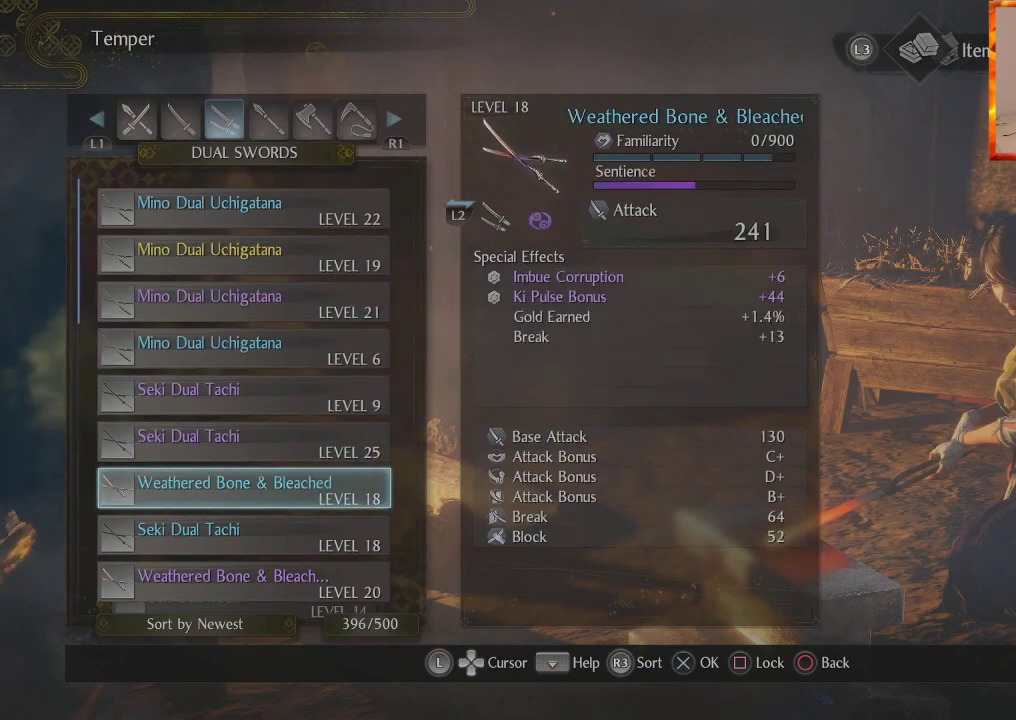
{"buttons": [], "left_stick": "center", "right_stick": "center", "events": [[217, "R3", "down"], [367, "R3", "up"]]}
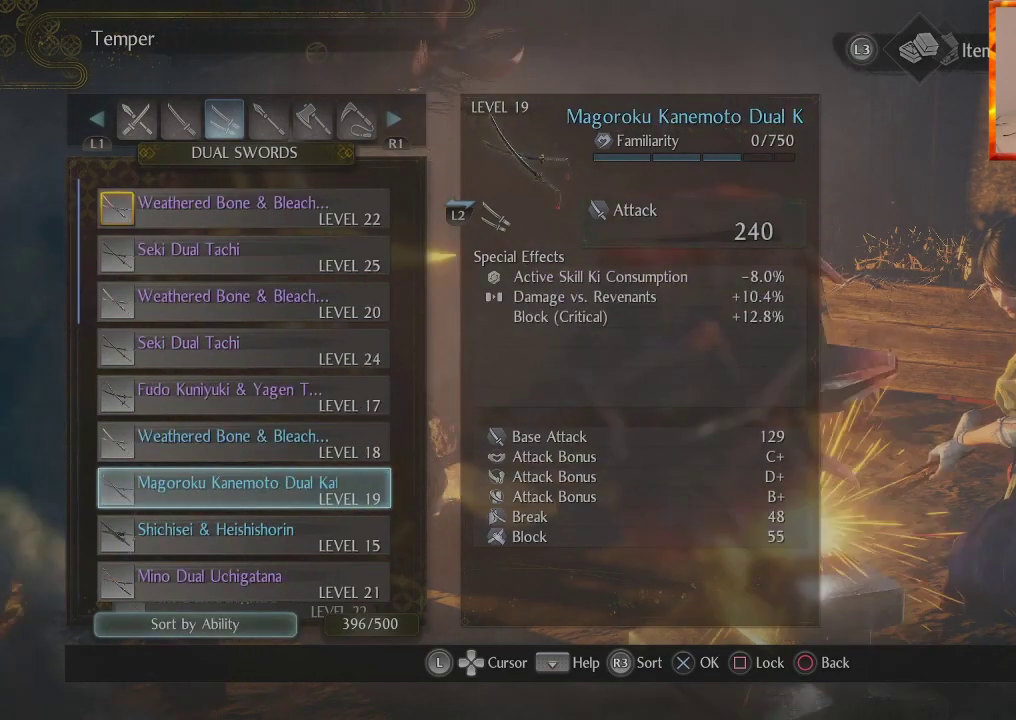
{"buttons": [], "left_stick": "center", "right_stick": "center", "events": [[200, "R3", "down"], [333, "R3", "up"]]}
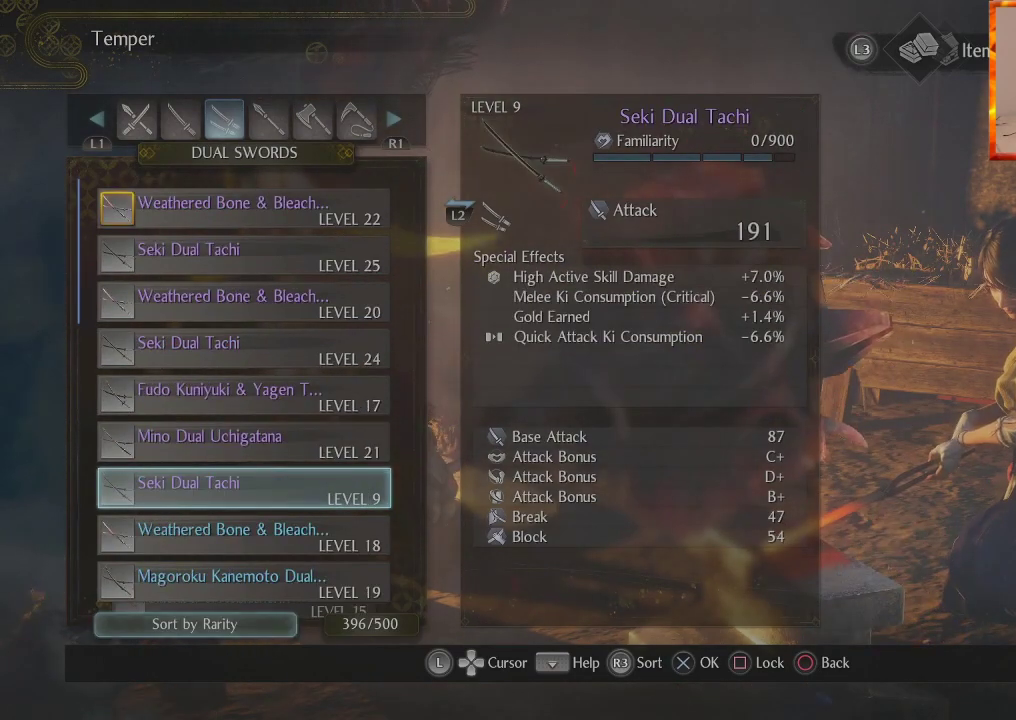
{"buttons": [], "left_stick": "center", "right_stick": "center", "events": [[150, "R3", "down"], [300, "R3", "up"]]}
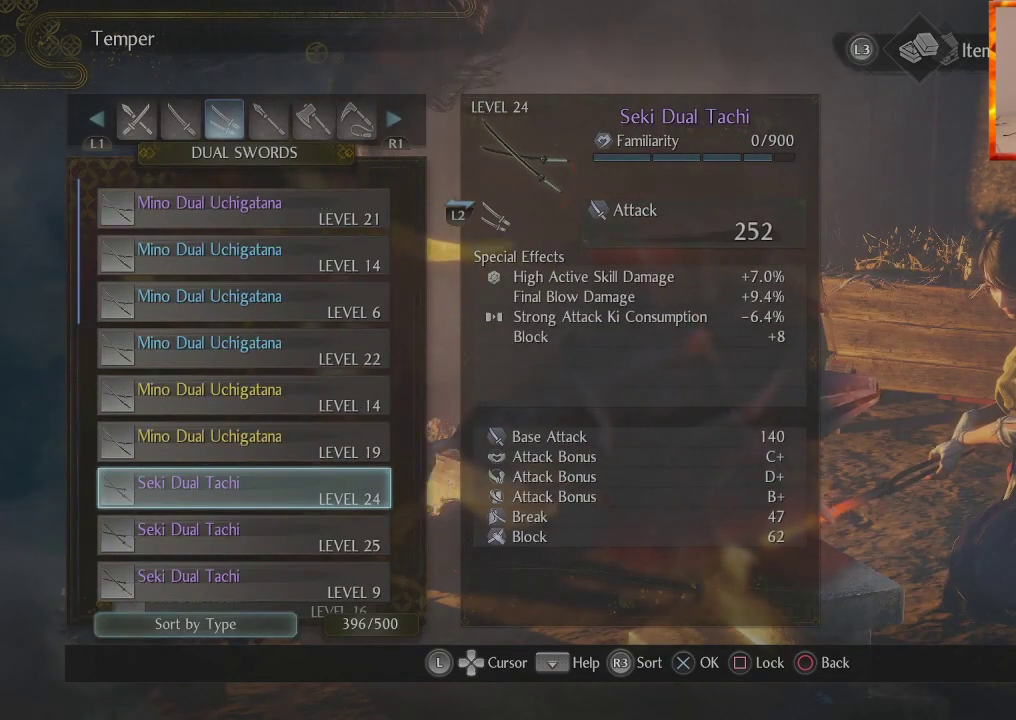
{"buttons": [], "left_stick": "center", "right_stick": "center", "events": [[217, "R3", "down"], [400, "R3", "up"]]}
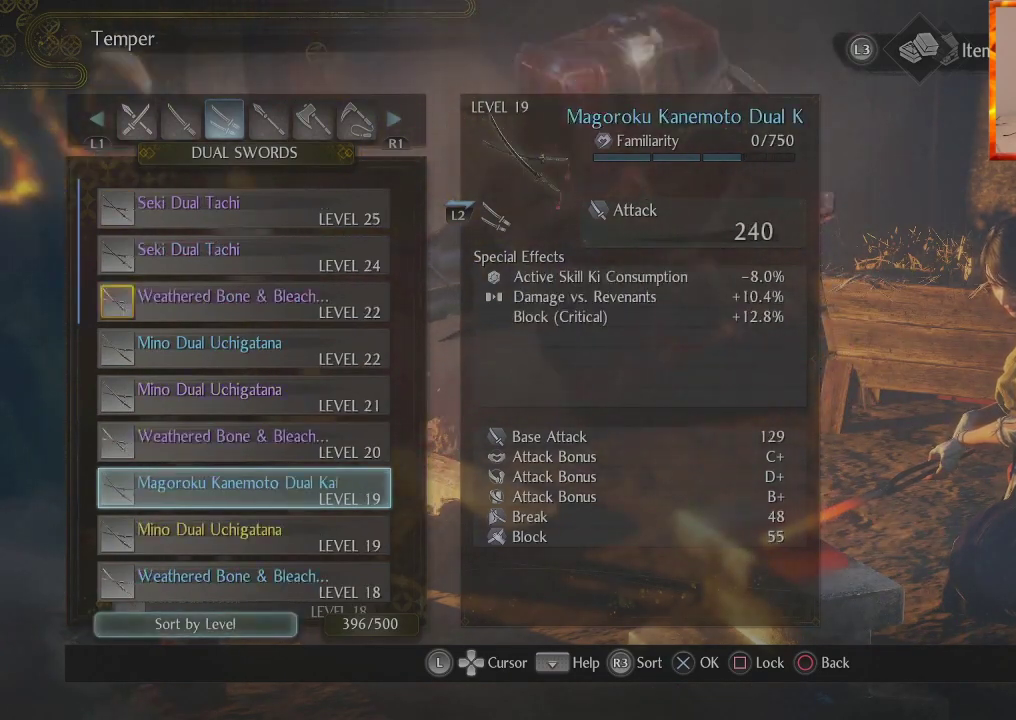
{"buttons": ["DPAD_UP"], "left_stick": "center", "right_stick": "center", "events": [[450, "DPAD_UP", "down"]]}
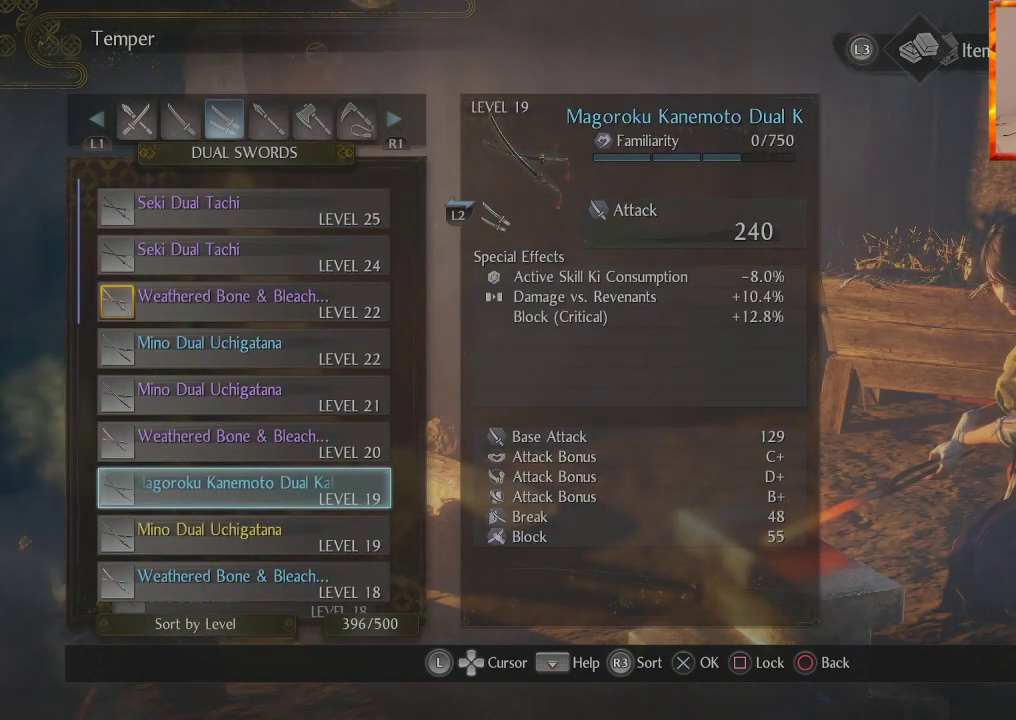
{"buttons": [], "left_stick": "center", "right_stick": "center", "events": [[67, "DPAD_UP", "up"], [167, "DPAD_UP", "down"], [300, "DPAD_UP", "up"], [383, "DPAD_UP", "down"], [500, "DPAD_UP", "up"]]}
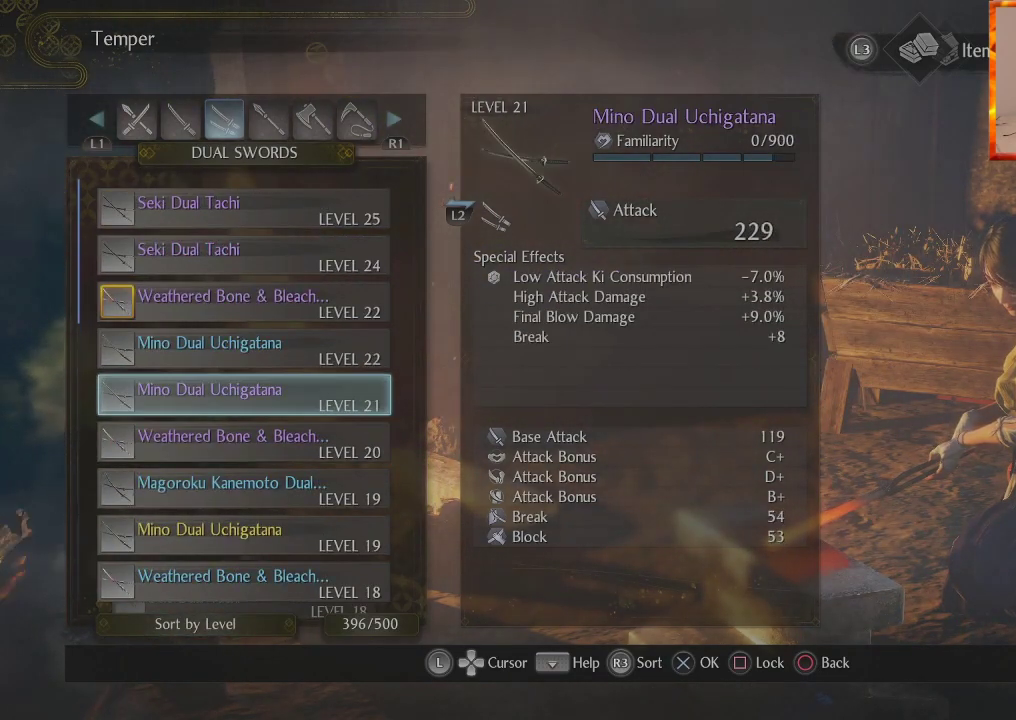
{"buttons": [], "left_stick": "center", "right_stick": "center", "events": [[67, "DPAD_UP", "down"], [233, "DPAD_UP", "up"]]}
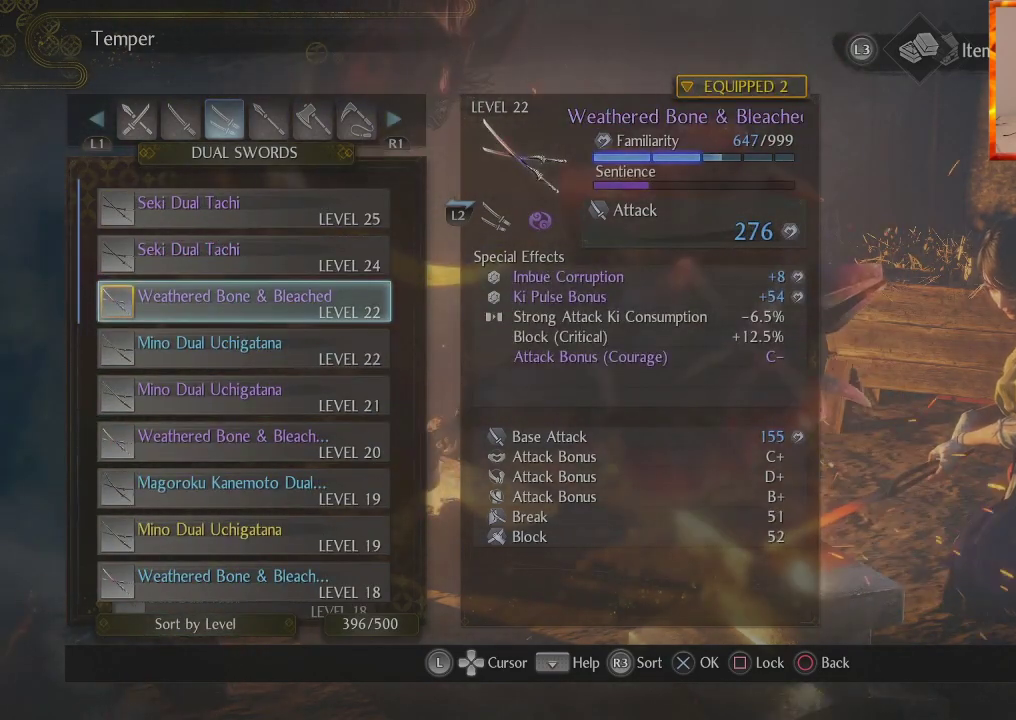
{"buttons": [], "left_stick": "center", "right_stick": "center", "events": []}
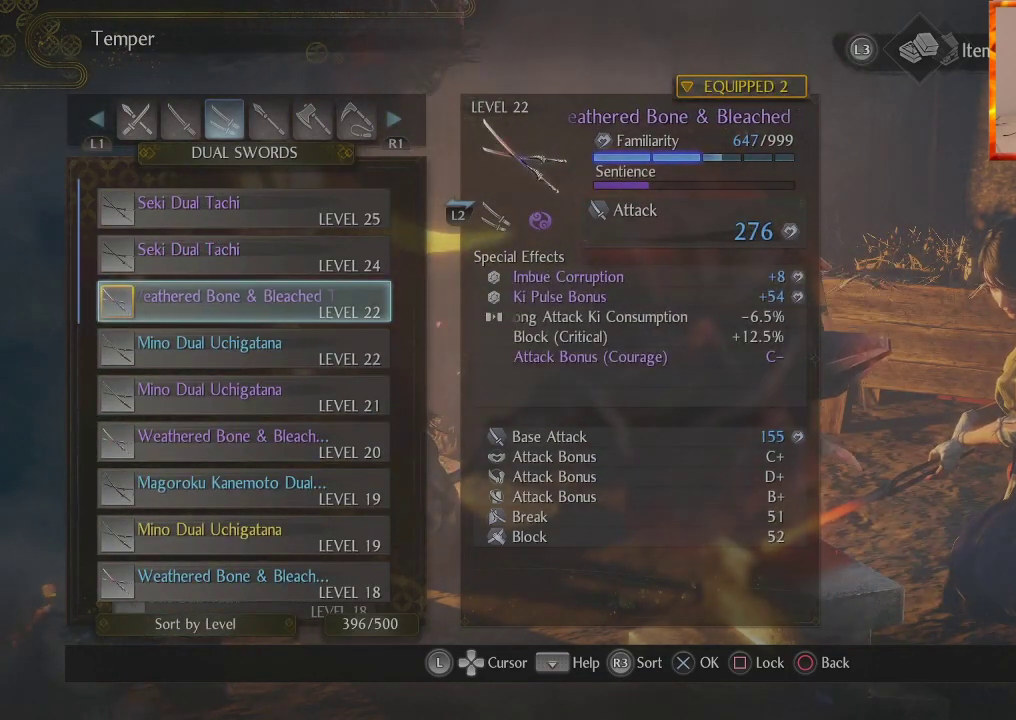
{"buttons": ["CROSS"], "left_stick": "center", "right_stick": "center", "events": [[400, "CROSS", "down"]]}
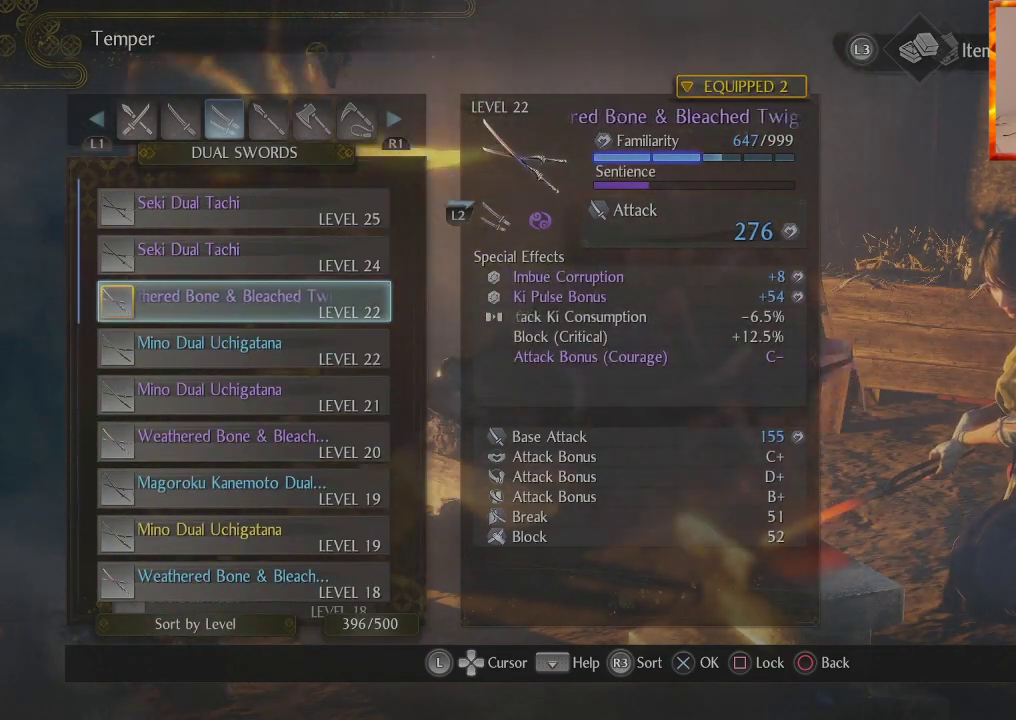
{"buttons": [], "left_stick": "center", "right_stick": "center", "events": [[17, "CROSS", "up"]]}
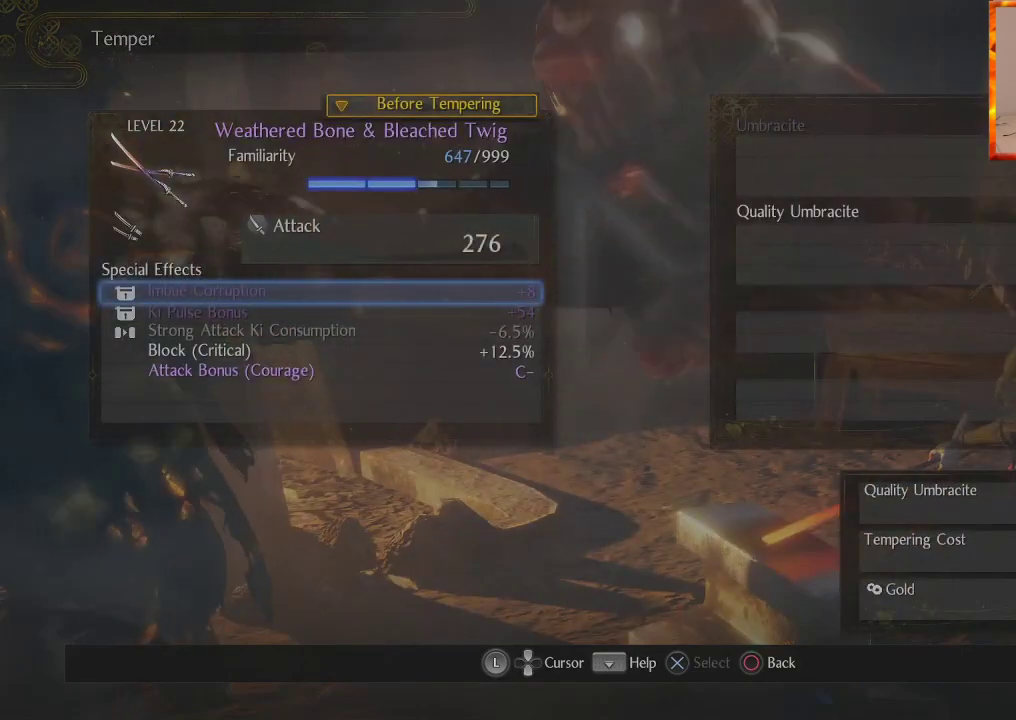
{"buttons": ["DPAD_DOWN"], "left_stick": "center", "right_stick": "center", "events": [[400, "DPAD_DOWN", "down"]]}
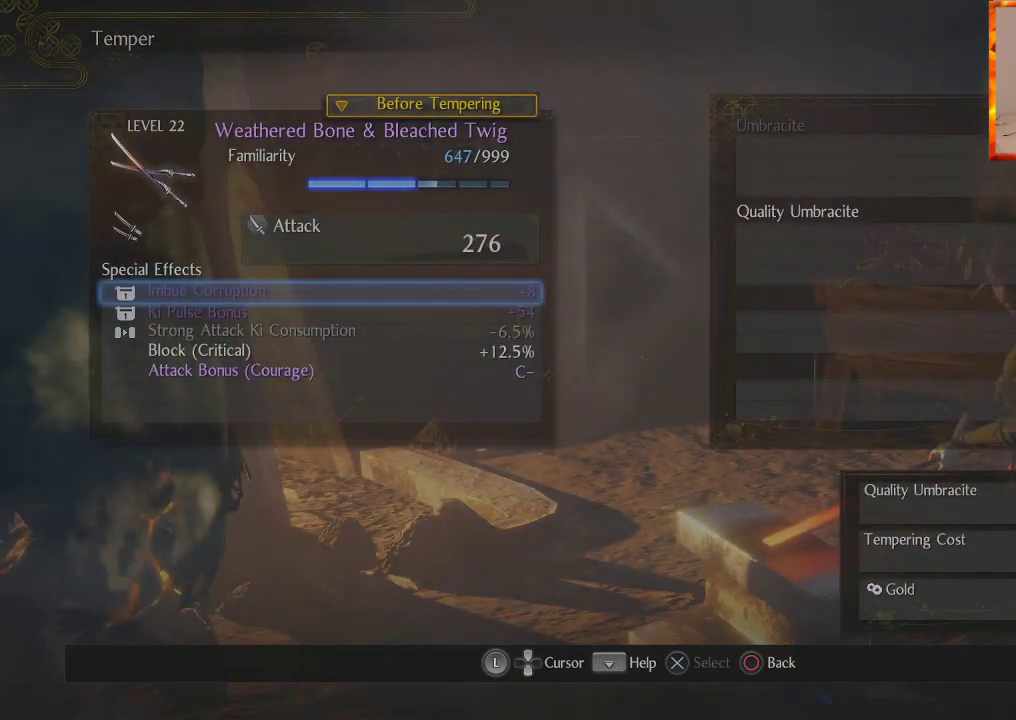
{"buttons": ["DPAD_DOWN"], "left_stick": "center", "right_stick": "center", "events": [[67, "DPAD_DOWN", "up"], [167, "DPAD_DOWN", "down"], [300, "DPAD_DOWN", "up"], [383, "DPAD_DOWN", "down"]]}
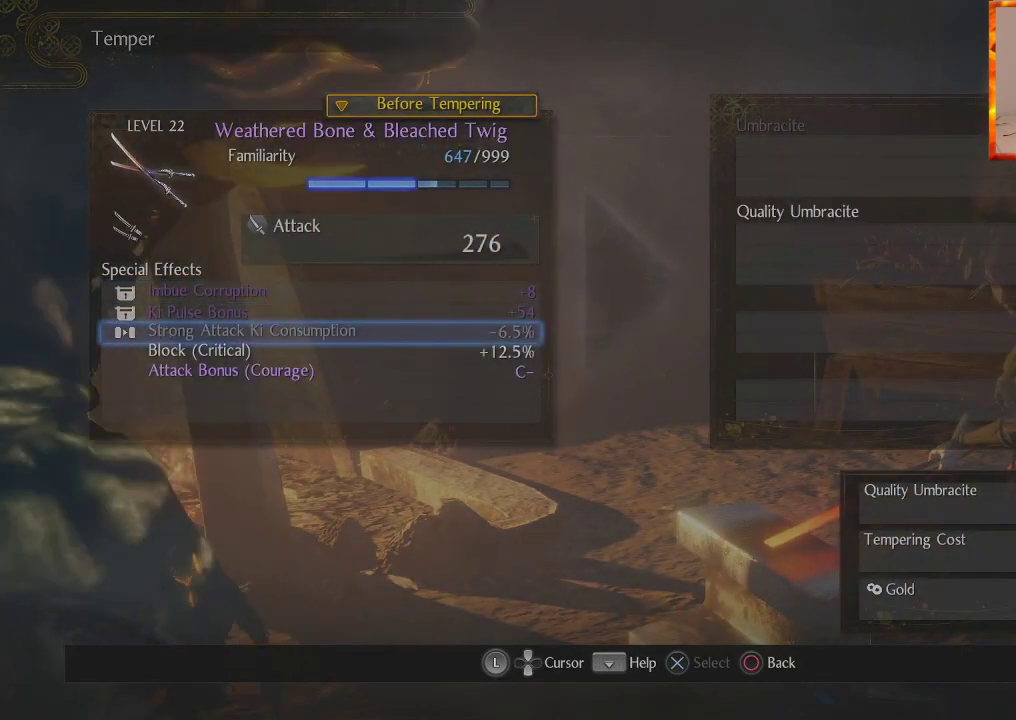
{"buttons": [], "left_stick": "center", "right_stick": "center", "events": [[33, "DPAD_DOWN", "up"]]}
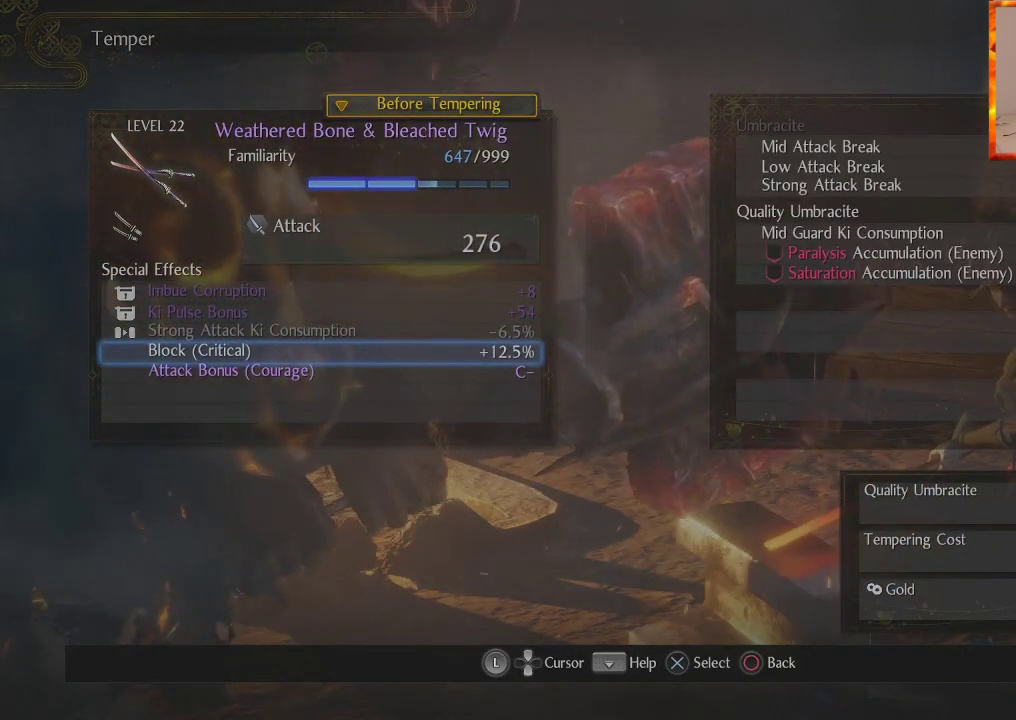
{"buttons": [], "left_stick": "center", "right_stick": "center", "events": []}
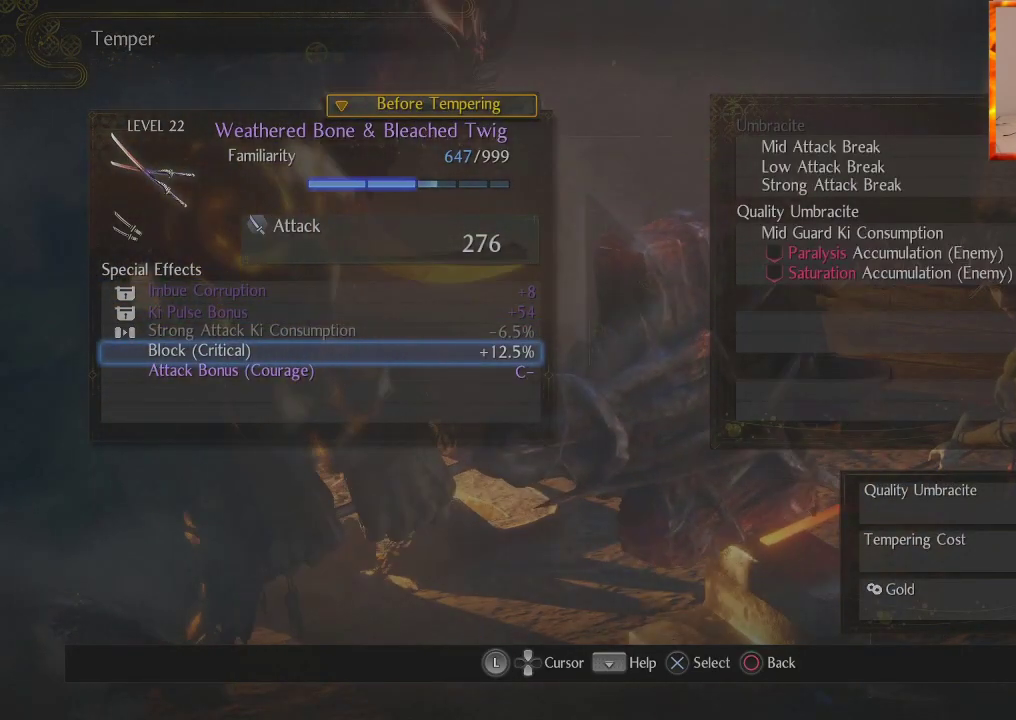
{"buttons": [], "left_stick": "center", "right_stick": "center", "events": []}
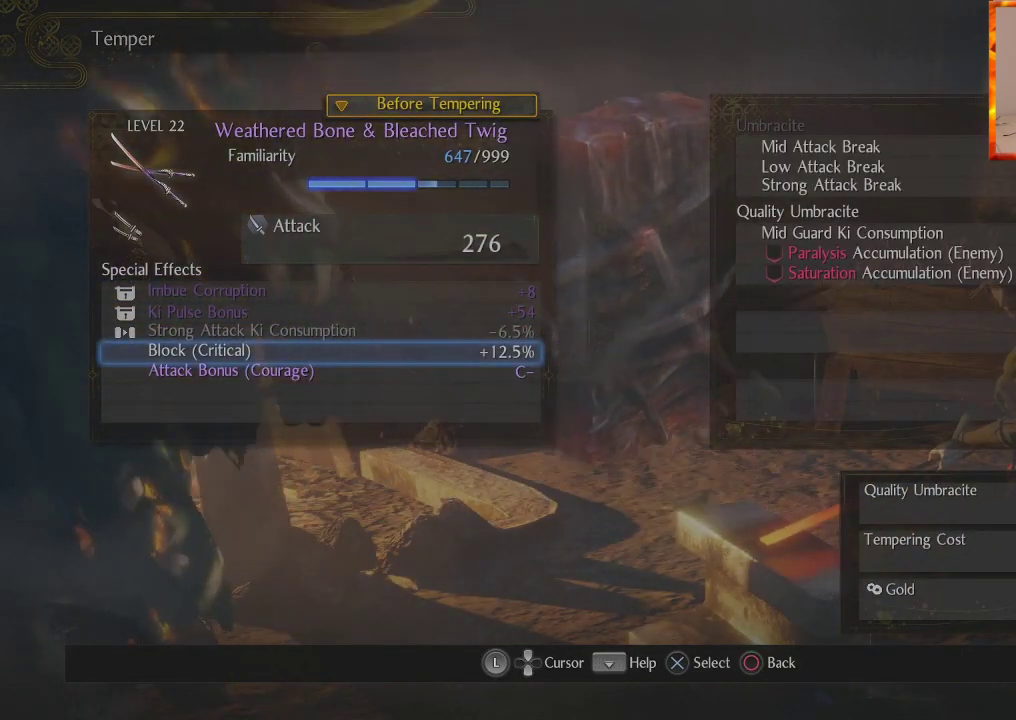
{"buttons": [], "left_stick": "center", "right_stick": "center", "events": []}
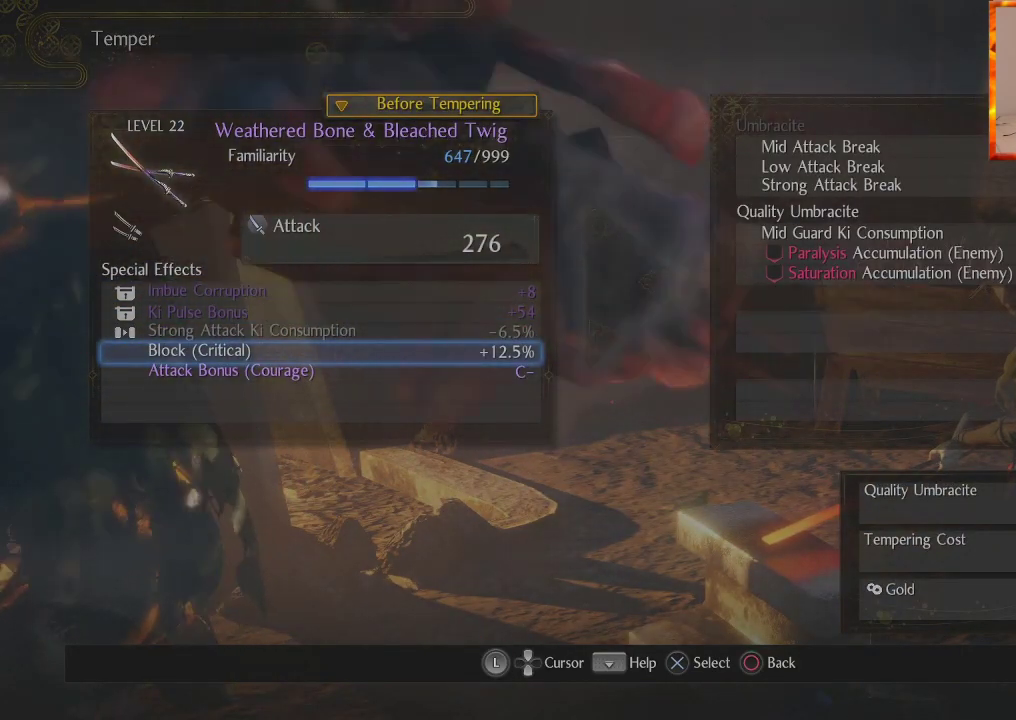
{"buttons": [], "left_stick": "center", "right_stick": "center", "events": []}
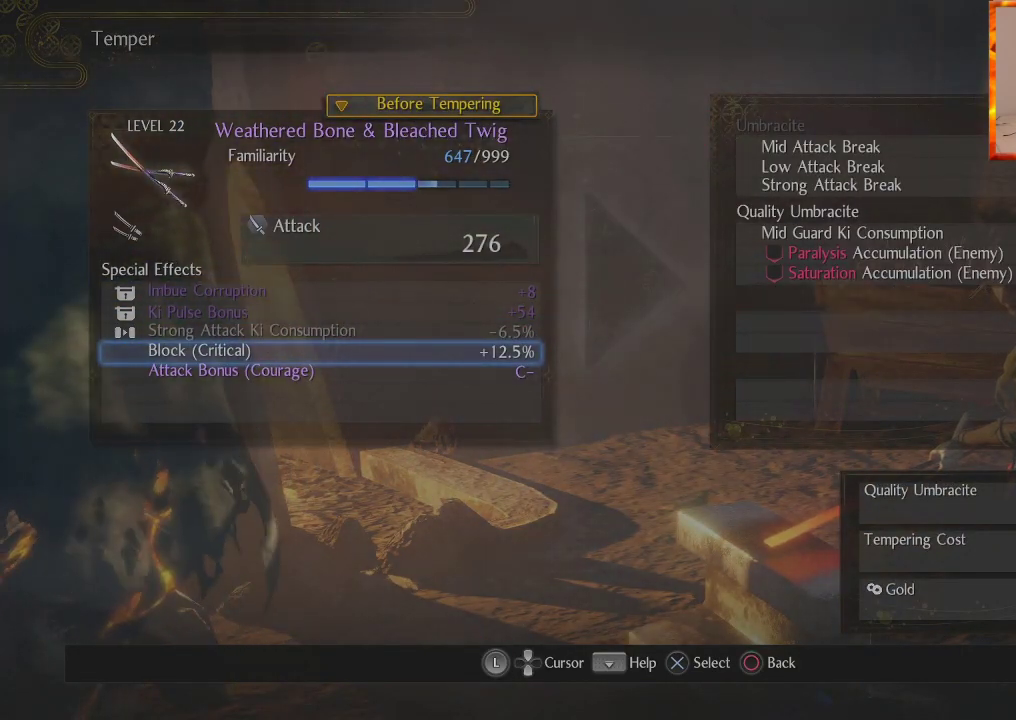
{"buttons": ["DPAD_DOWN"], "left_stick": "center", "right_stick": "center", "events": [[450, "DPAD_DOWN", "down"]]}
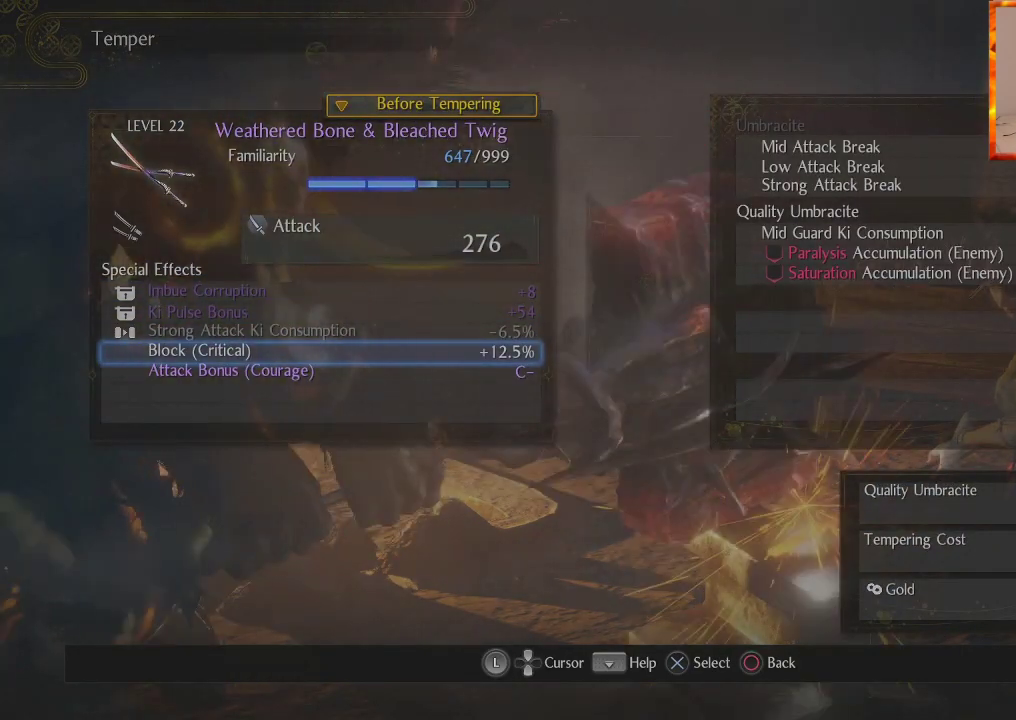
{"buttons": [], "left_stick": "center", "right_stick": "center", "events": [[117, "DPAD_DOWN", "up"], [283, "DPAD_UP", "down"], [433, "DPAD_UP", "up"]]}